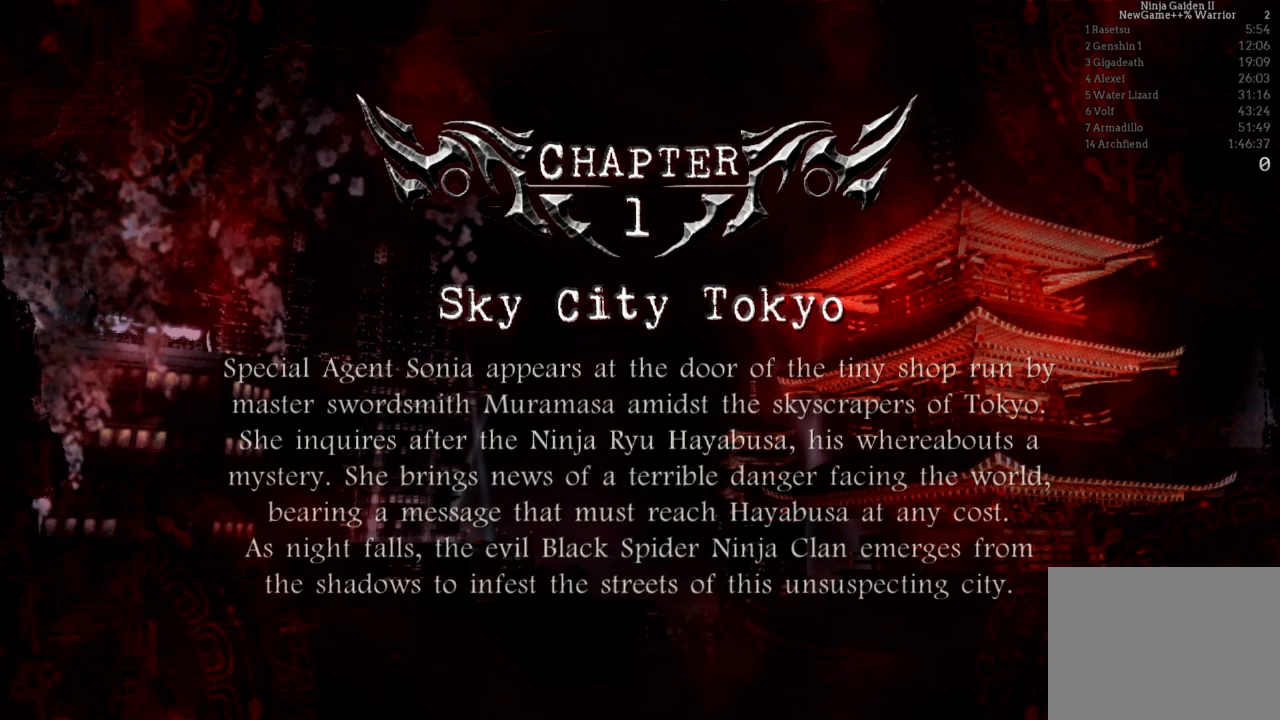
Gameplay with a controller (Xbox layout); each line is a JSON object with the inputs held at the frame after it. "events" lists button and stick changes between this image and that frame as [ms after this image, input, new state], when the widget could be followed in between. Not read: L3 R3.
{"buttons": [], "left_stick": "down-right", "right_stick": "center", "events": [[500, "left_stick", "down-right"]]}
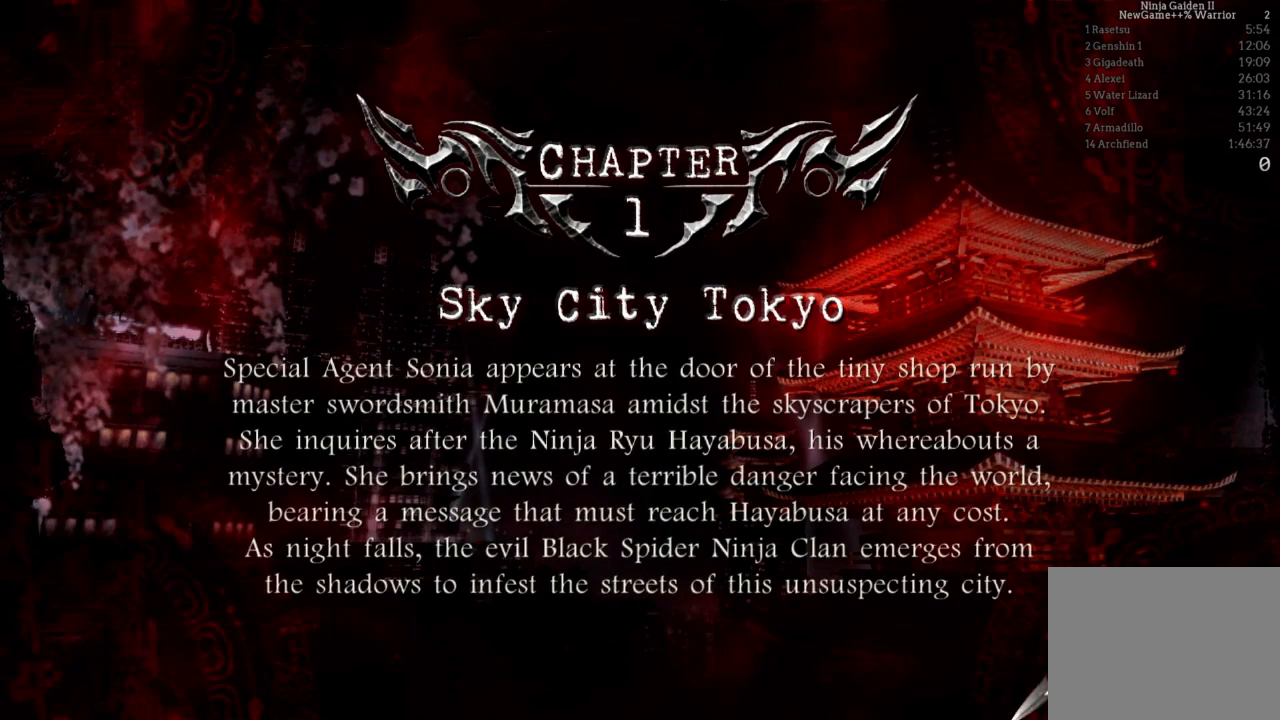
{"buttons": [], "left_stick": "center", "right_stick": "center", "events": [[17, "left_stick", "center"]]}
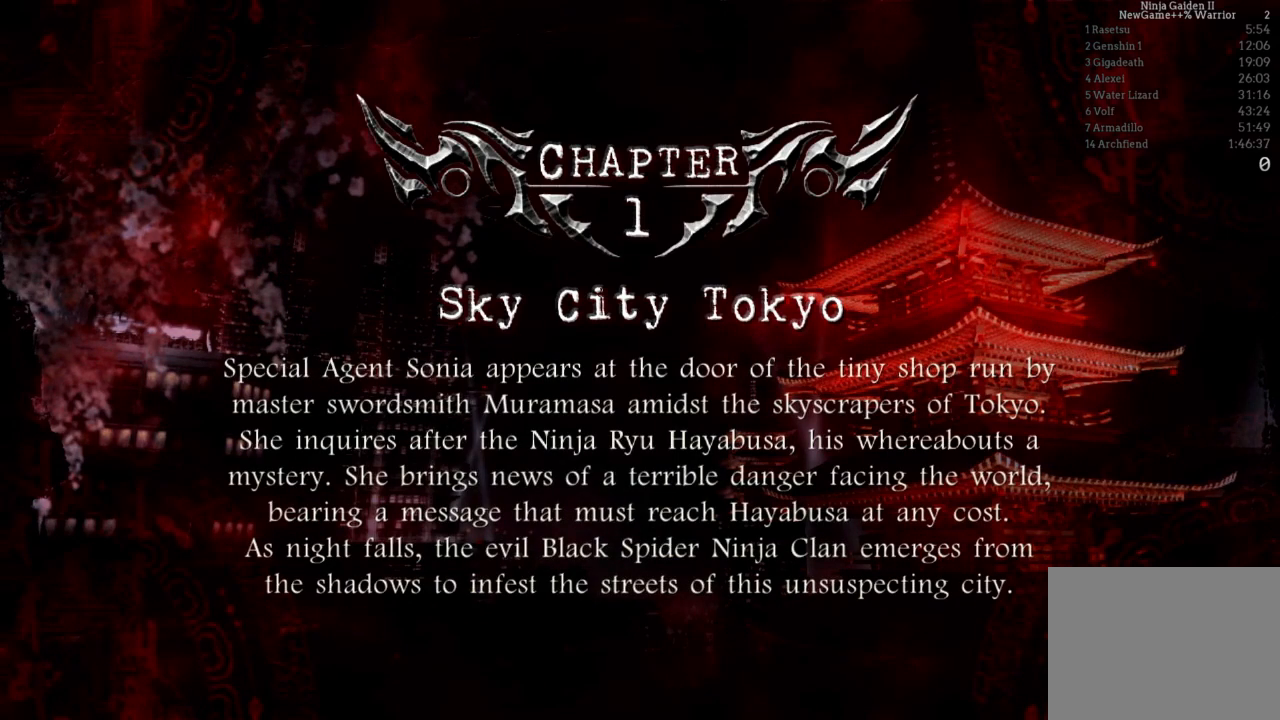
{"buttons": [], "left_stick": "center", "right_stick": "center", "events": [[233, "A", "down"], [417, "A", "up"]]}
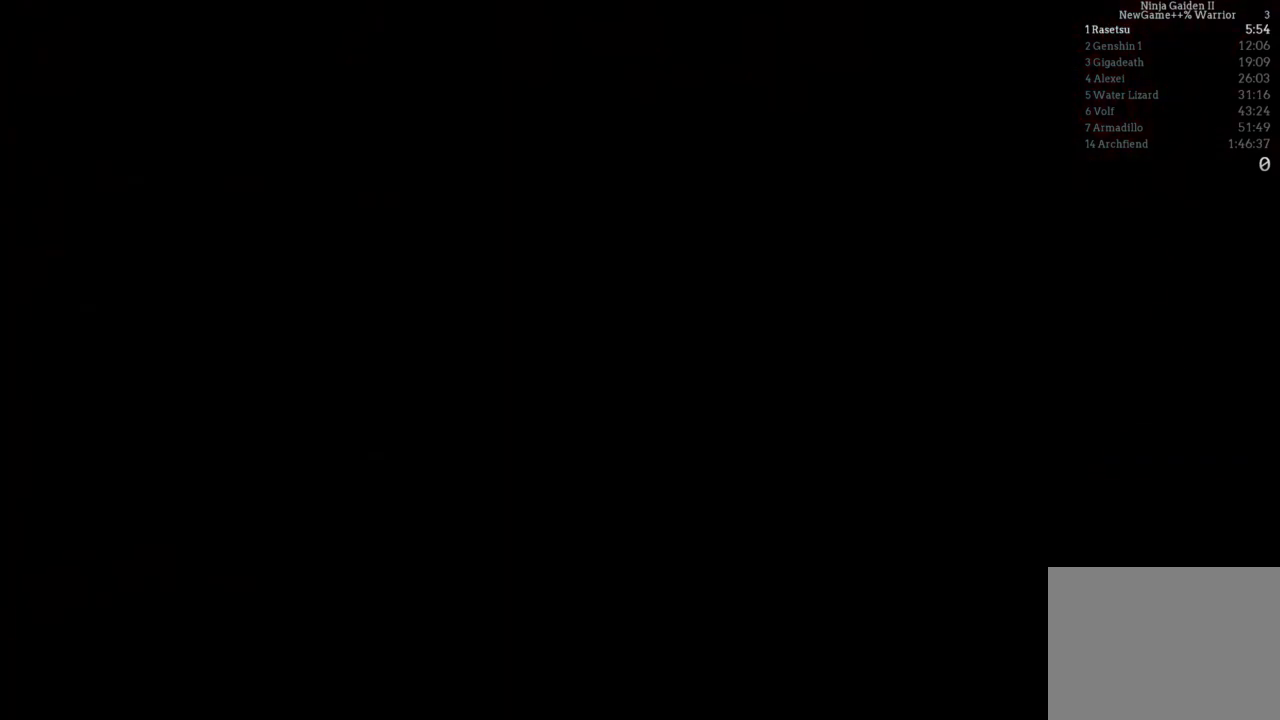
{"buttons": ["START"], "left_stick": "center", "right_stick": "center", "events": [[400, "START", "down"]]}
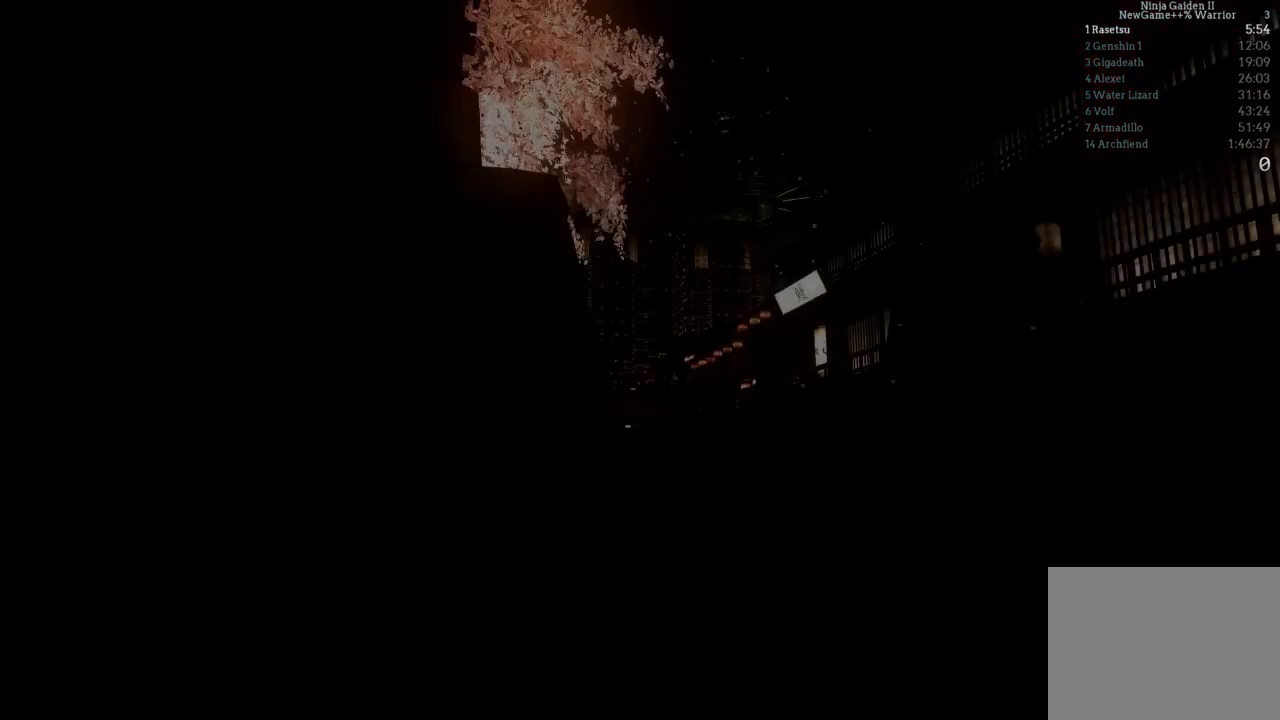
{"buttons": ["START"], "left_stick": "center", "right_stick": "center", "events": [[67, "START", "up"], [167, "START", "down"], [317, "START", "up"], [417, "START", "down"]]}
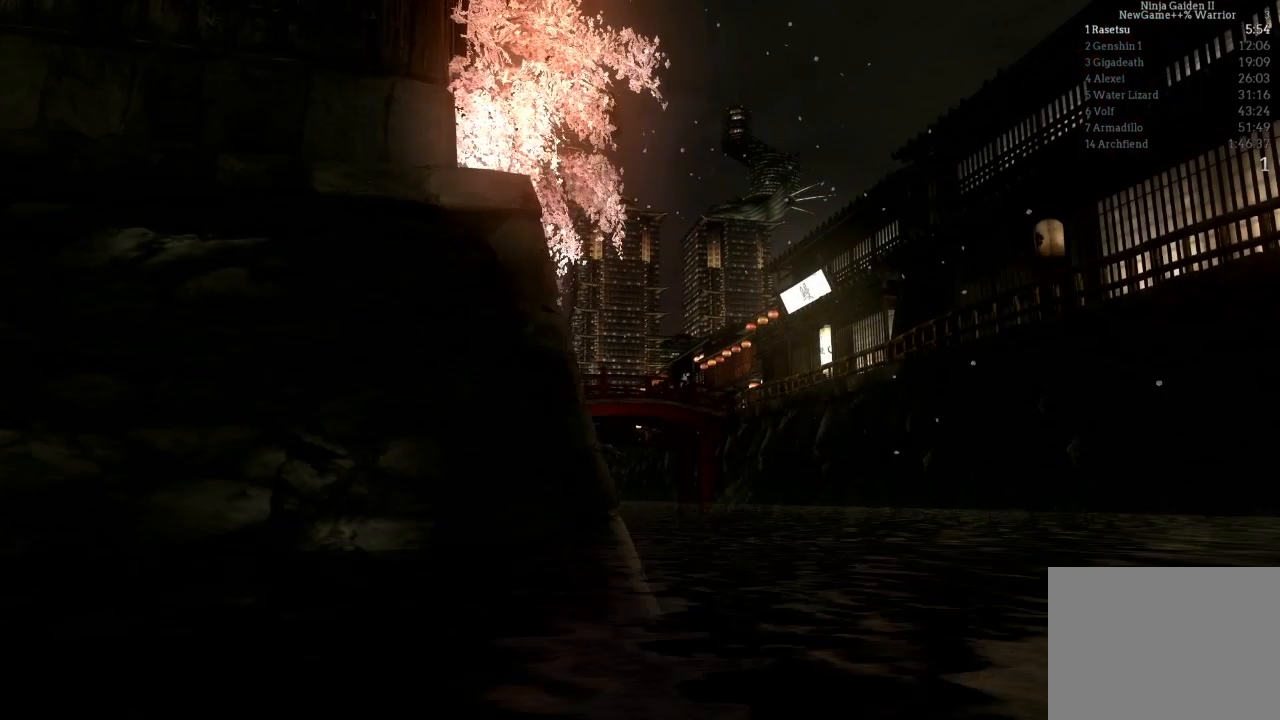
{"buttons": ["START"], "left_stick": "center", "right_stick": "center", "events": [[67, "START", "up"], [183, "START", "down"], [333, "START", "up"], [450, "START", "down"]]}
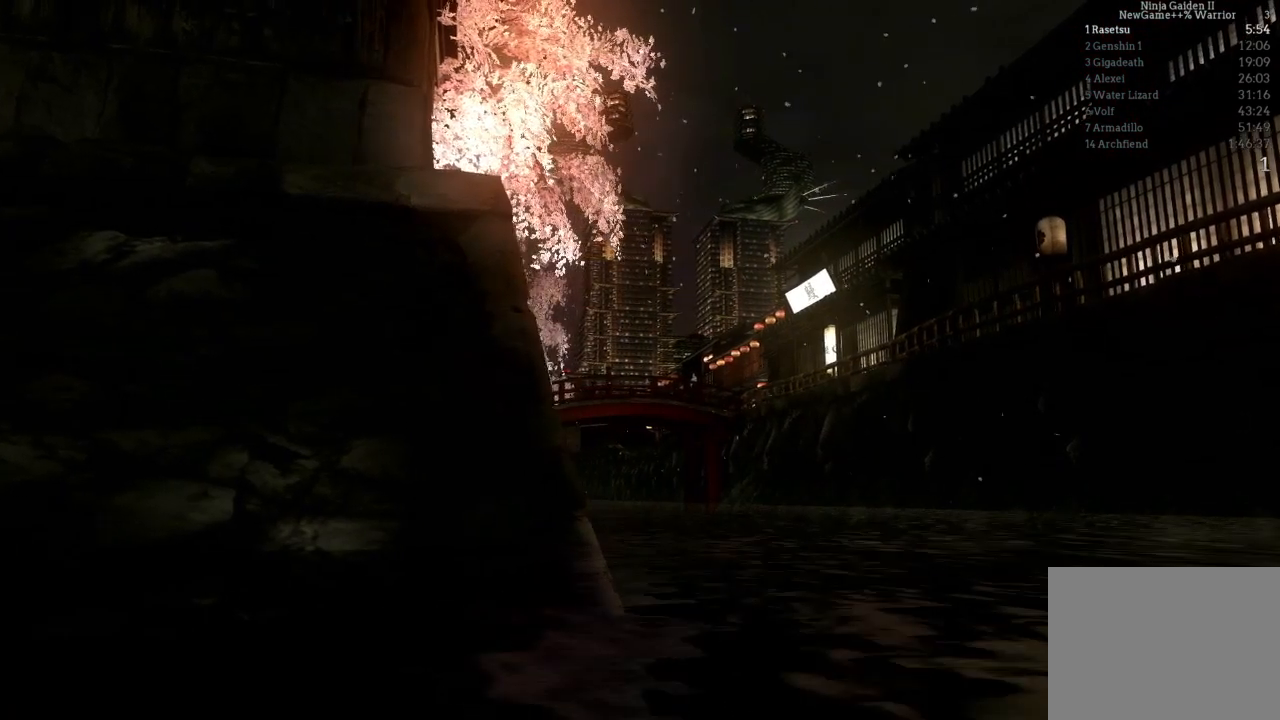
{"buttons": ["START"], "left_stick": "center", "right_stick": "center", "events": [[100, "START", "up"], [217, "START", "down"], [383, "START", "up"], [483, "START", "down"]]}
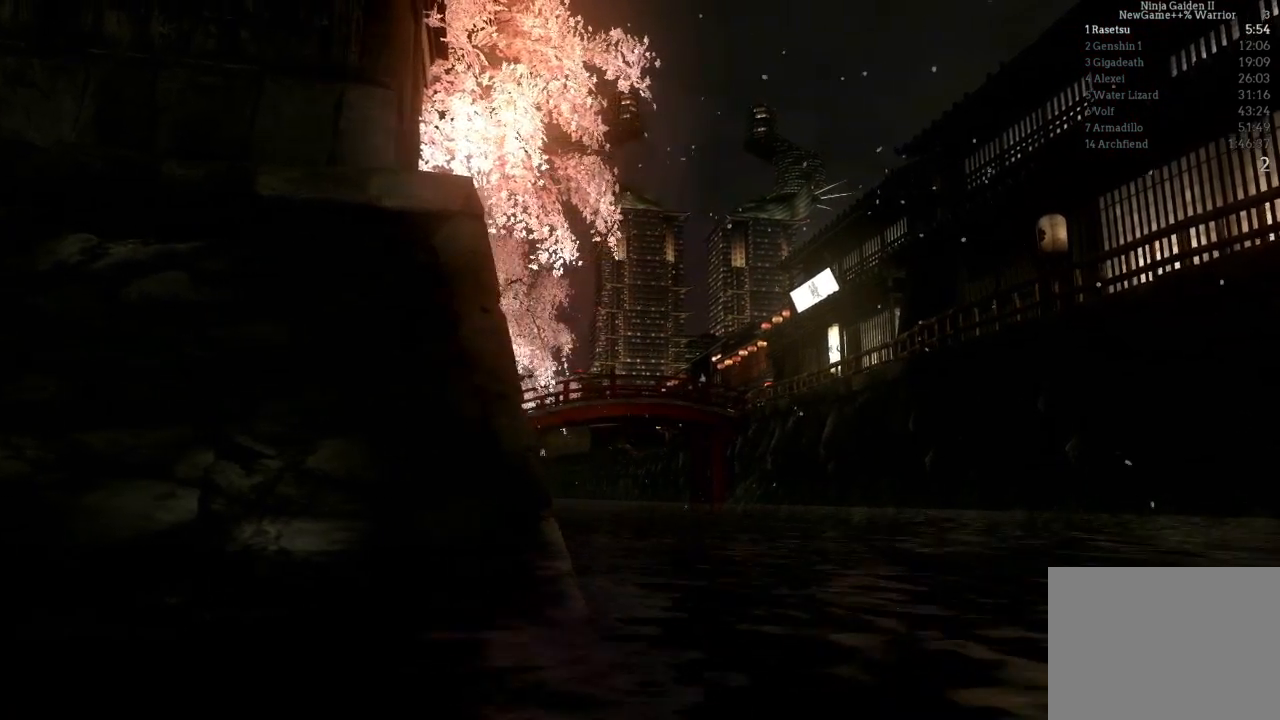
{"buttons": [], "left_stick": "center", "right_stick": "center", "events": [[167, "START", "up"], [283, "START", "down"], [433, "START", "up"]]}
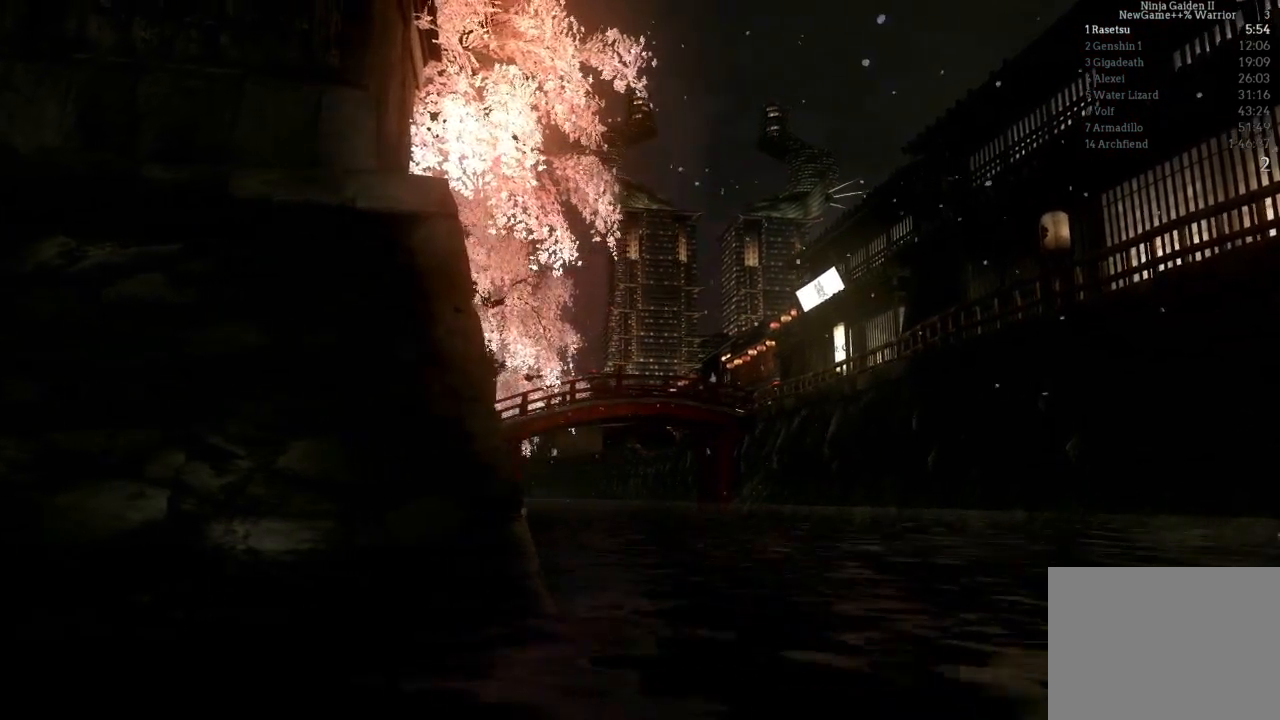
{"buttons": ["START"], "left_stick": "center", "right_stick": "center", "events": [[67, "START", "down"], [283, "START", "up"], [383, "START", "down"]]}
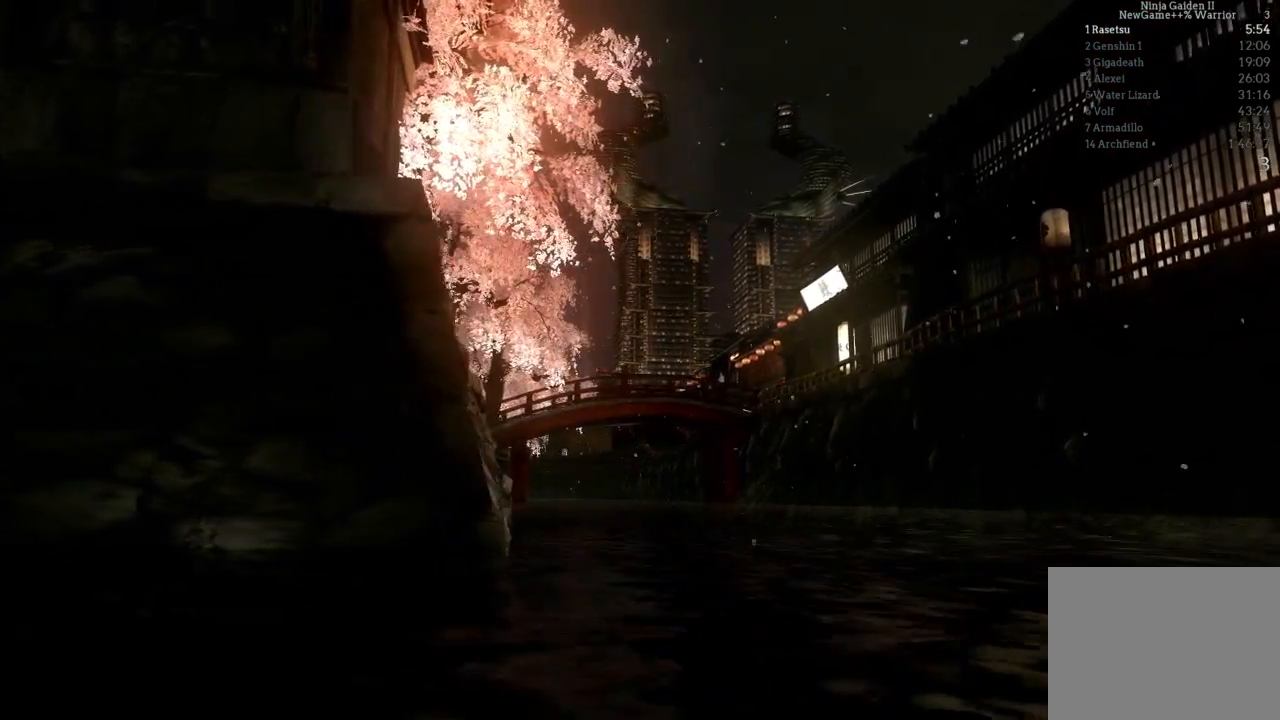
{"buttons": [], "left_stick": "center", "right_stick": "center", "events": [[83, "START", "up"], [183, "START", "down"], [383, "START", "up"]]}
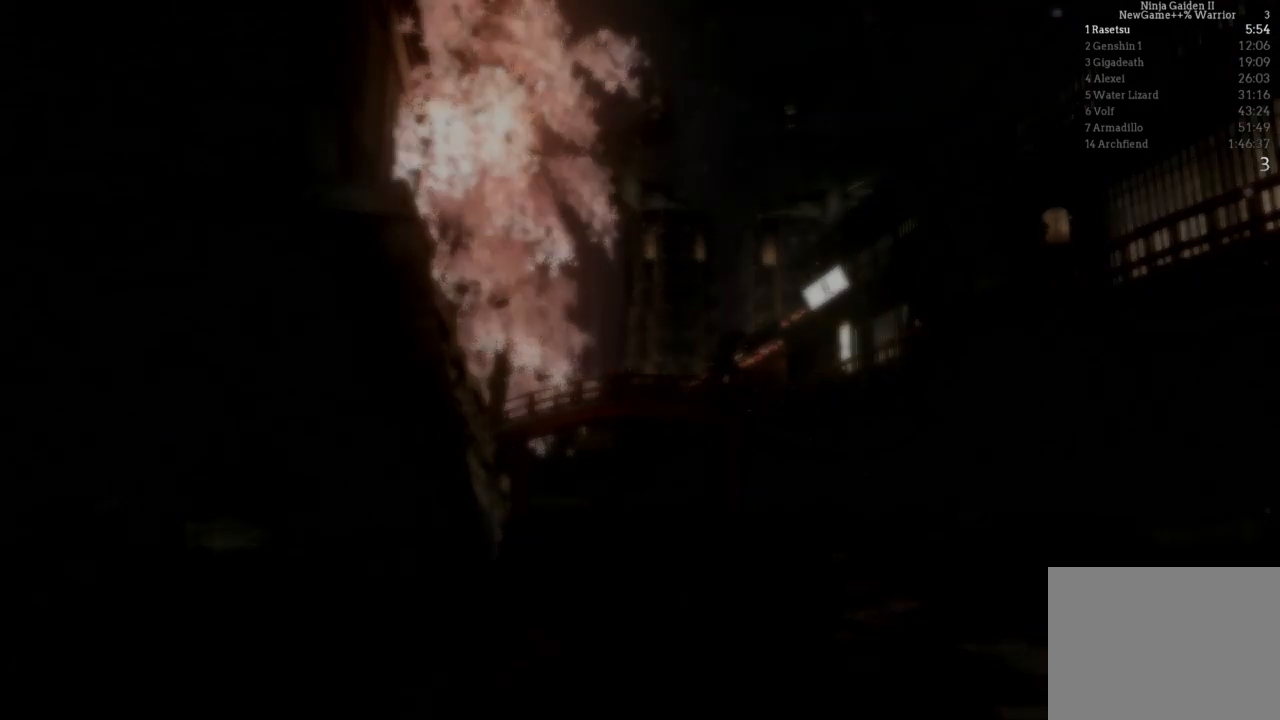
{"buttons": [], "left_stick": "center", "right_stick": "center", "events": []}
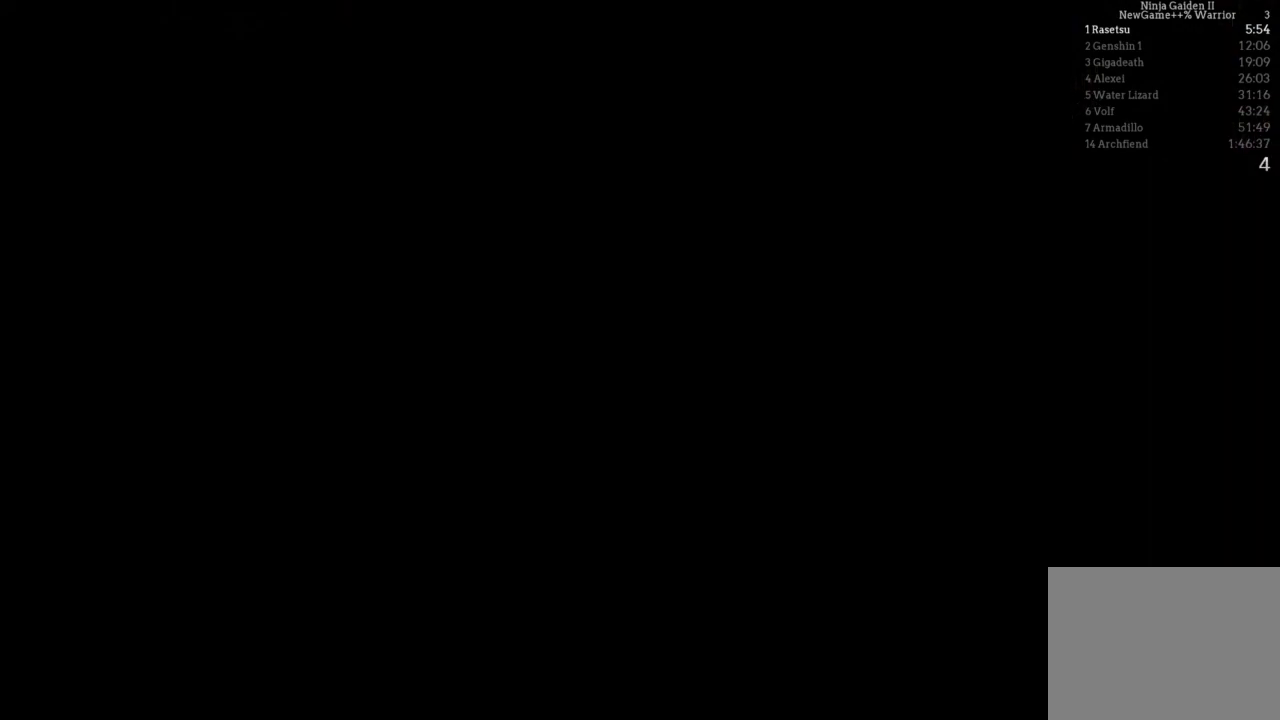
{"buttons": [], "left_stick": "center", "right_stick": "center", "events": []}
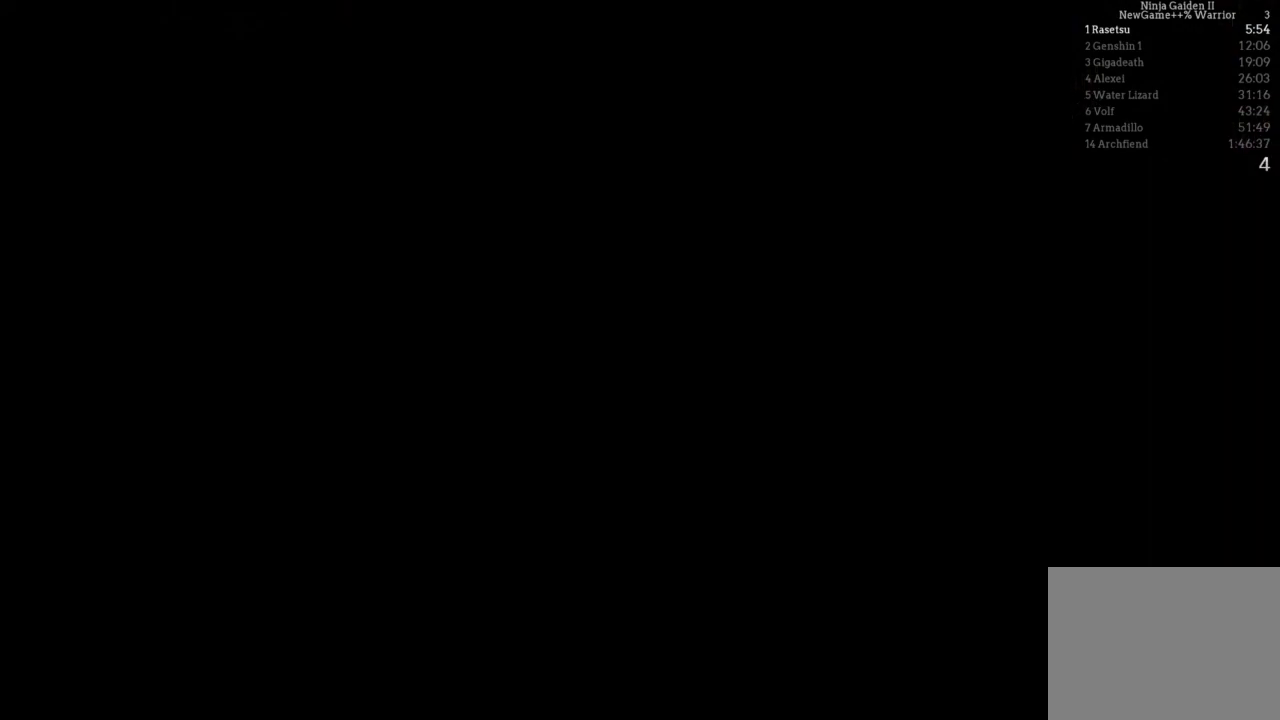
{"buttons": [], "left_stick": "center", "right_stick": "center", "events": []}
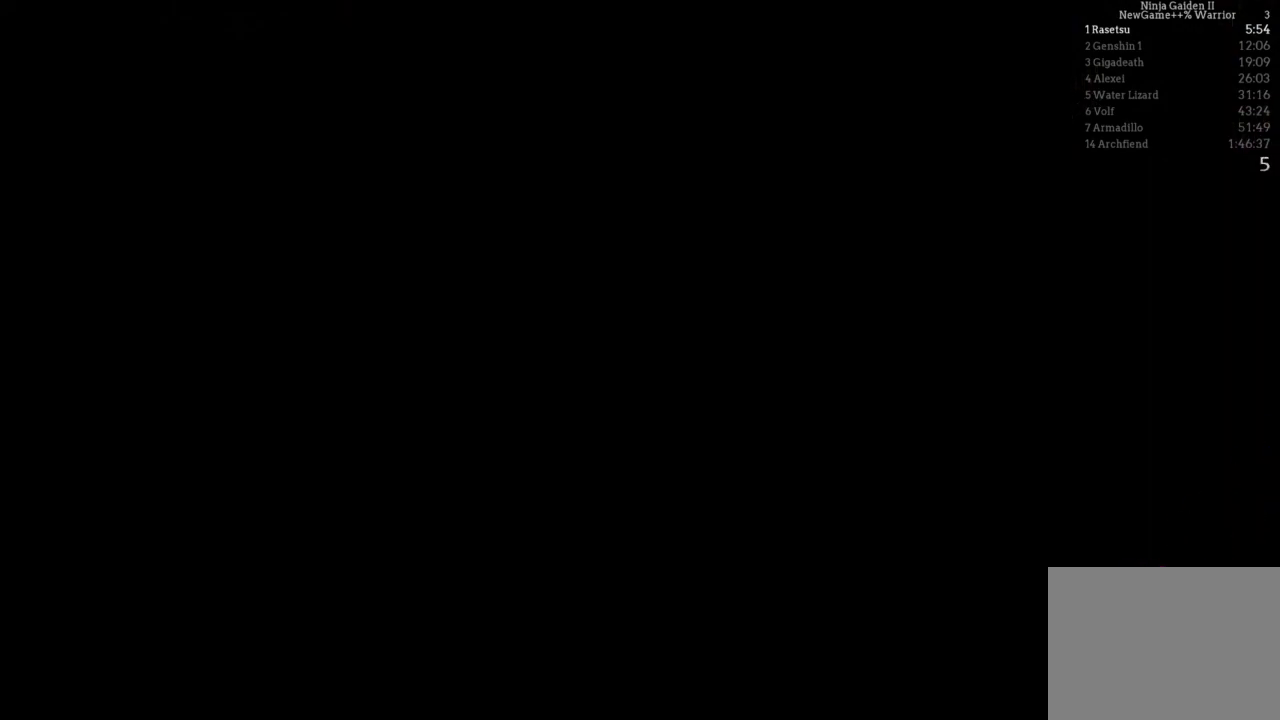
{"buttons": [], "left_stick": "center", "right_stick": "center", "events": []}
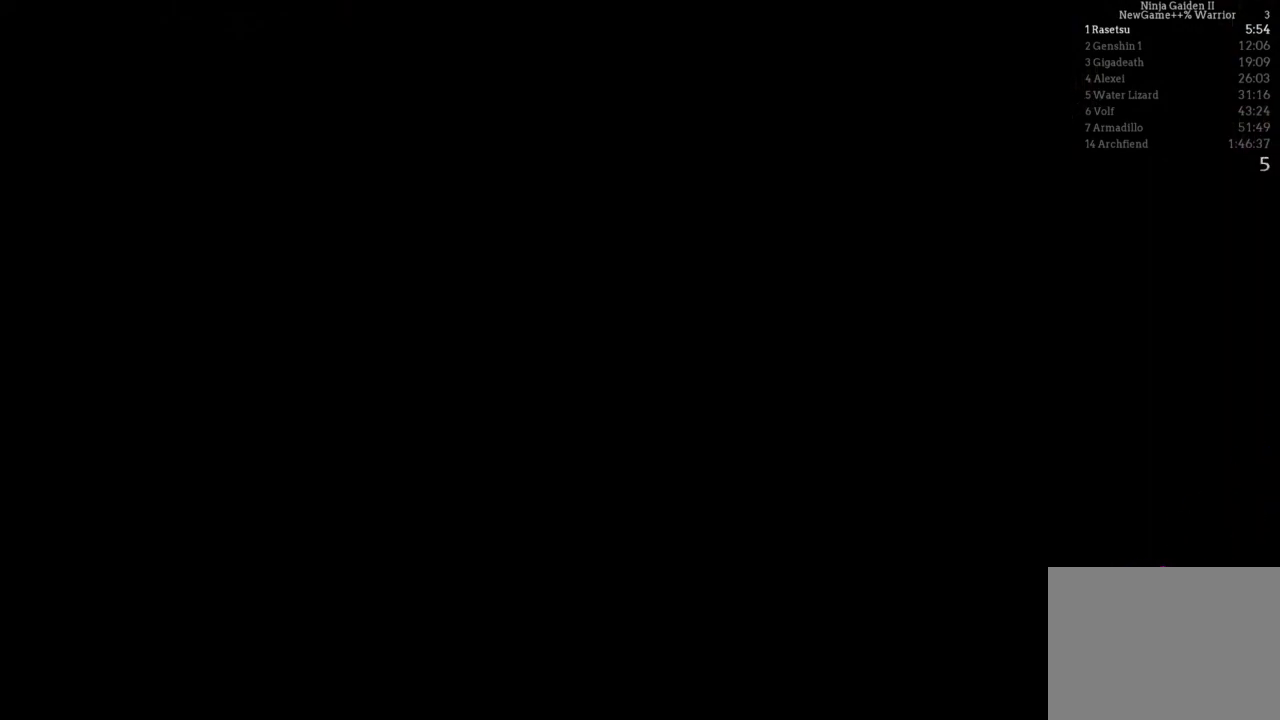
{"buttons": [], "left_stick": "center", "right_stick": "center", "events": []}
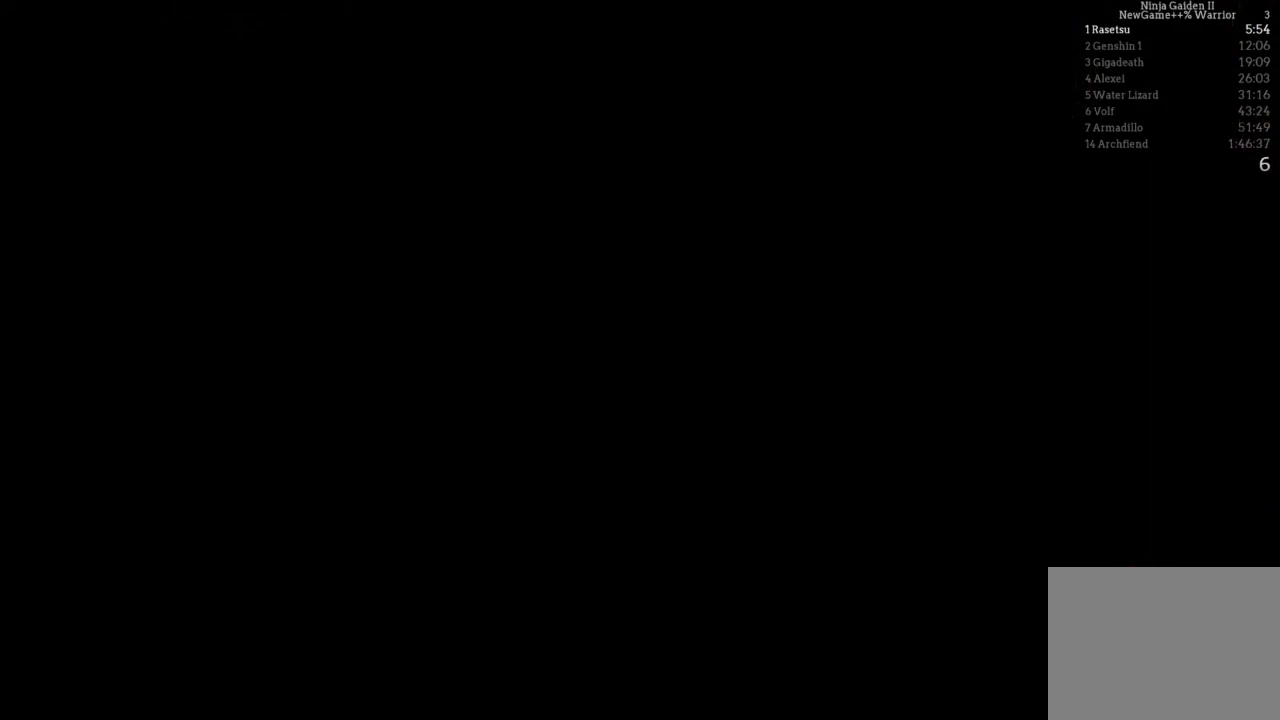
{"buttons": [], "left_stick": "center", "right_stick": "center", "events": []}
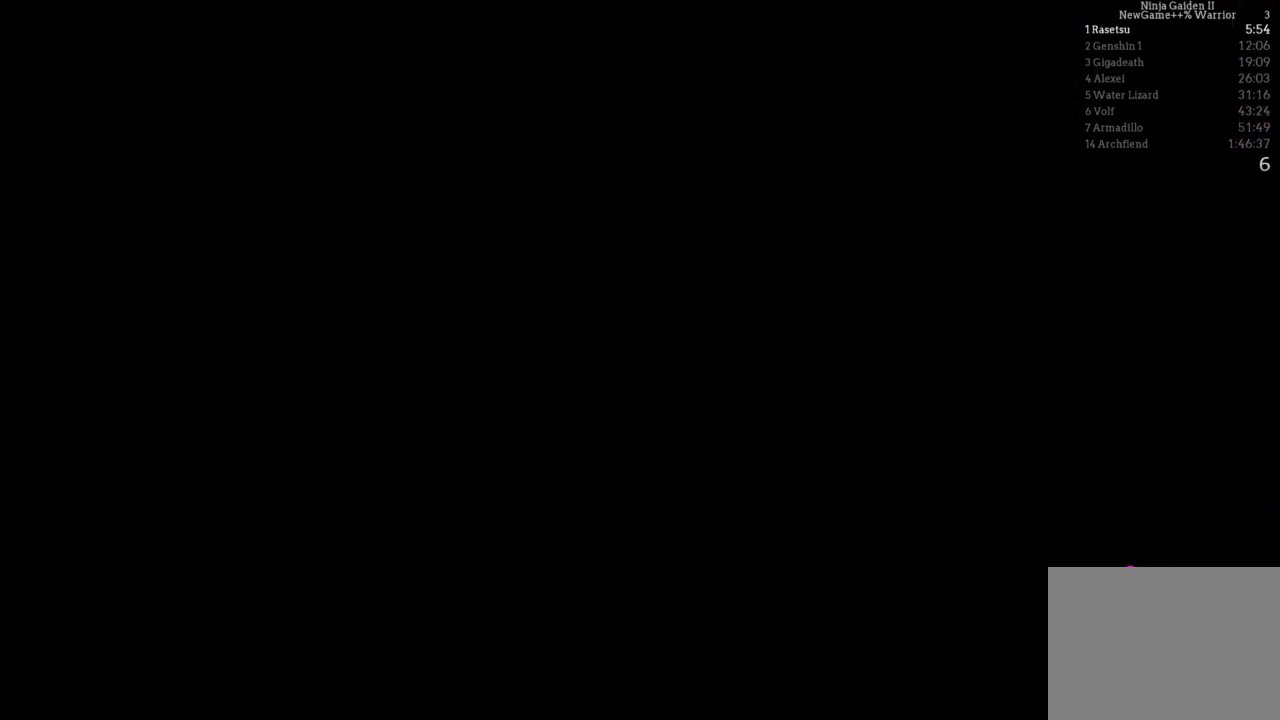
{"buttons": [], "left_stick": "center", "right_stick": "center", "events": []}
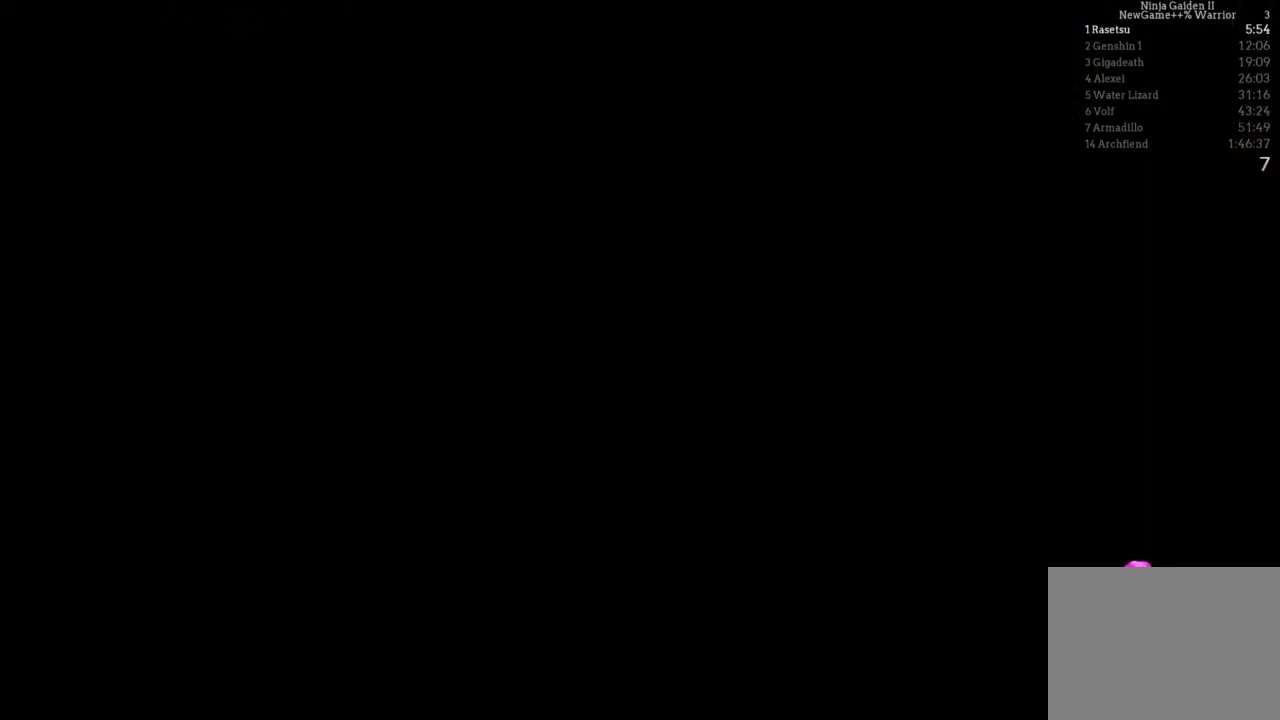
{"buttons": [], "left_stick": "up-right", "right_stick": "center", "events": [[483, "left_stick", "up-right"]]}
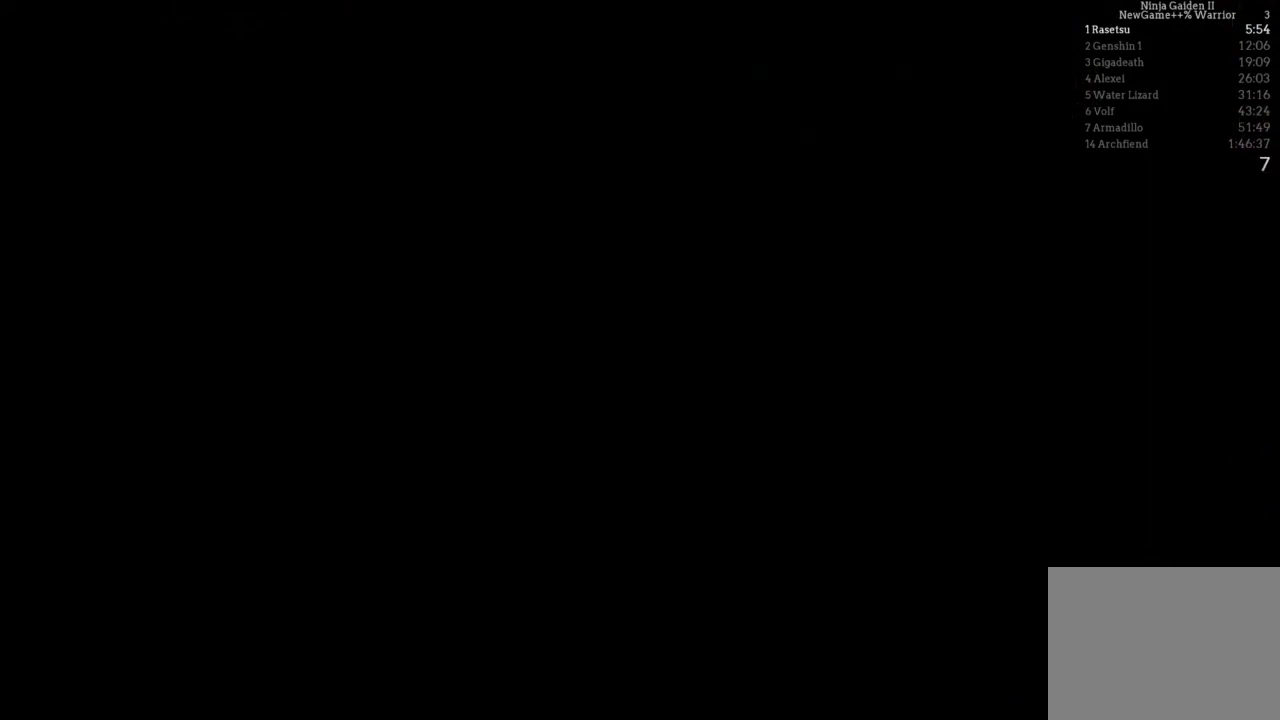
{"buttons": [], "left_stick": "center", "right_stick": "center", "events": [[17, "L2", "down"], [167, "left_stick", "center"], [200, "L2", "up"], [267, "START", "down"], [450, "START", "up"]]}
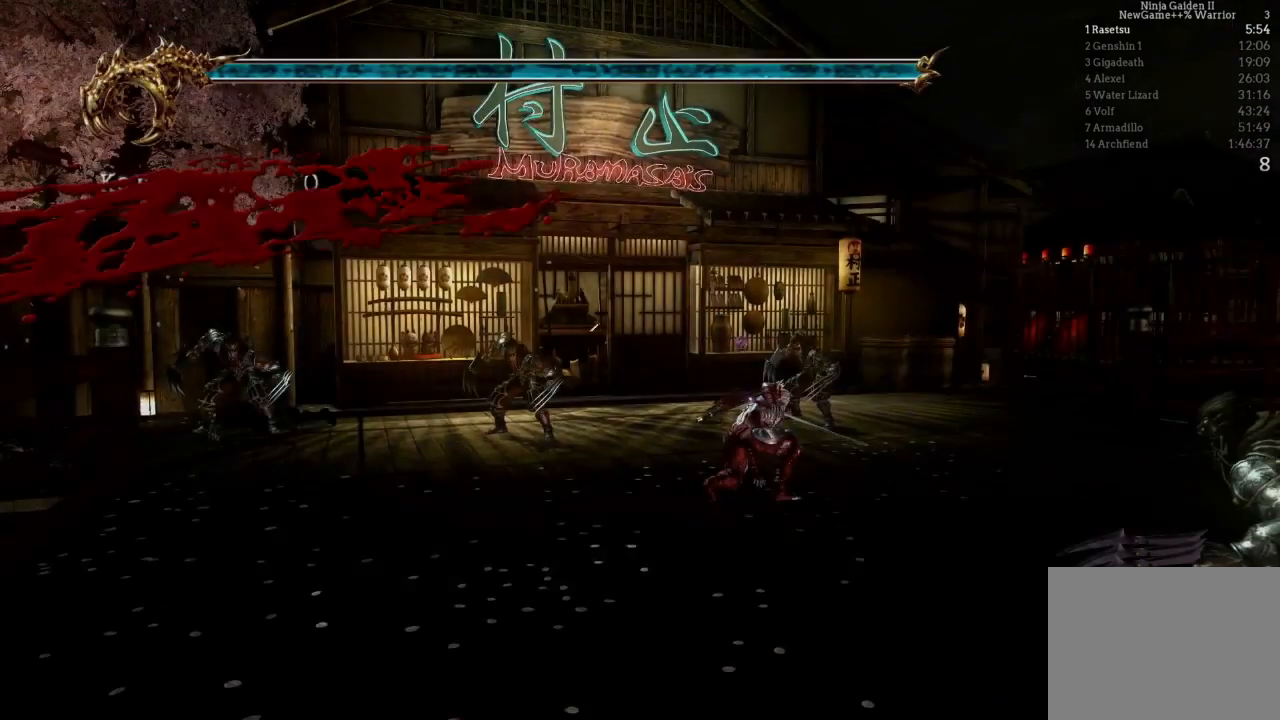
{"buttons": ["DPAD_RIGHT"], "left_stick": "center", "right_stick": "center", "events": [[500, "DPAD_RIGHT", "down"]]}
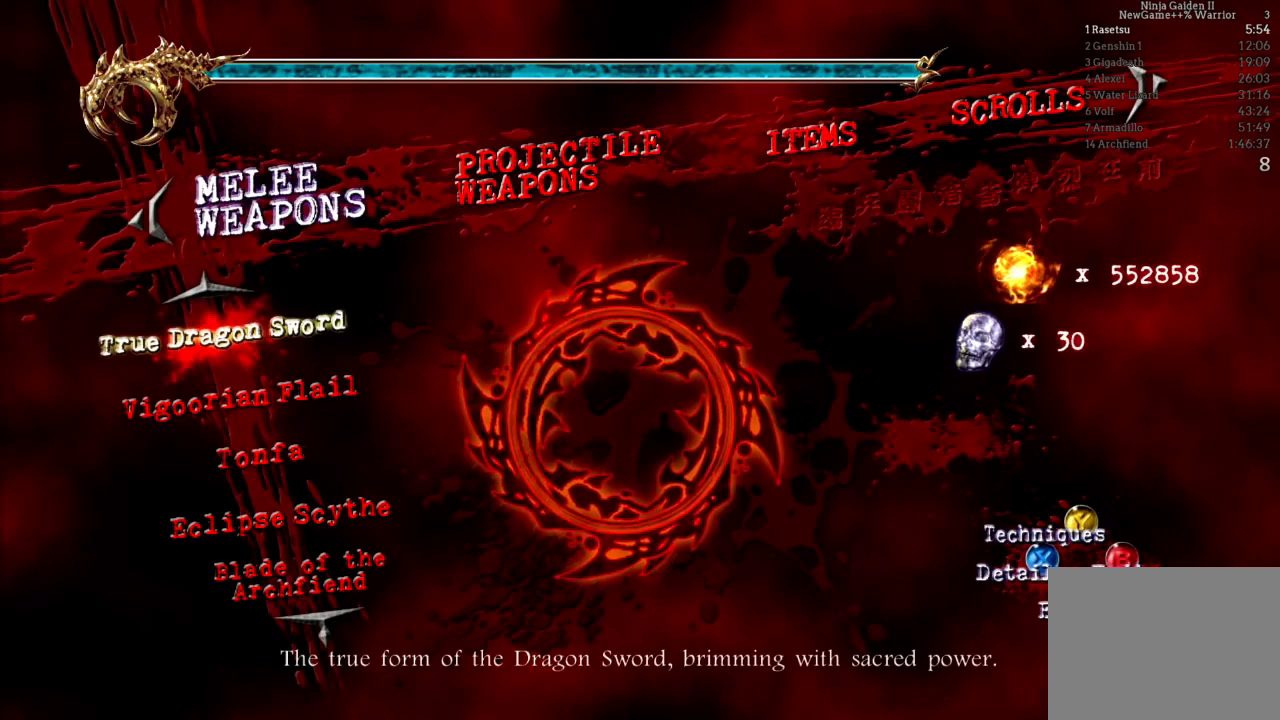
{"buttons": [], "left_stick": "center", "right_stick": "center", "events": [[100, "DPAD_RIGHT", "up"], [417, "DPAD_DOWN", "down"], [483, "DPAD_DOWN", "up"]]}
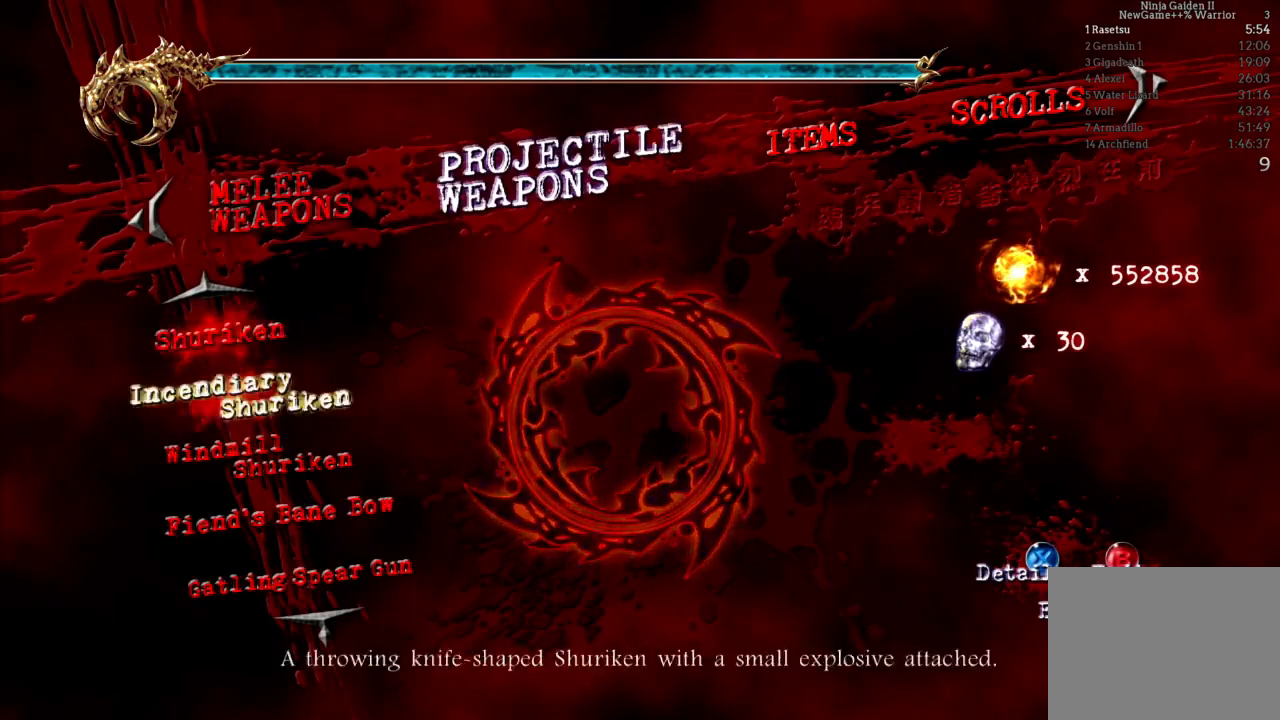
{"buttons": ["DPAD_RIGHT"], "left_stick": "center", "right_stick": "center", "events": [[67, "DPAD_DOWN", "down"], [133, "DPAD_DOWN", "up"], [267, "A", "down"], [383, "A", "up"], [483, "DPAD_RIGHT", "down"]]}
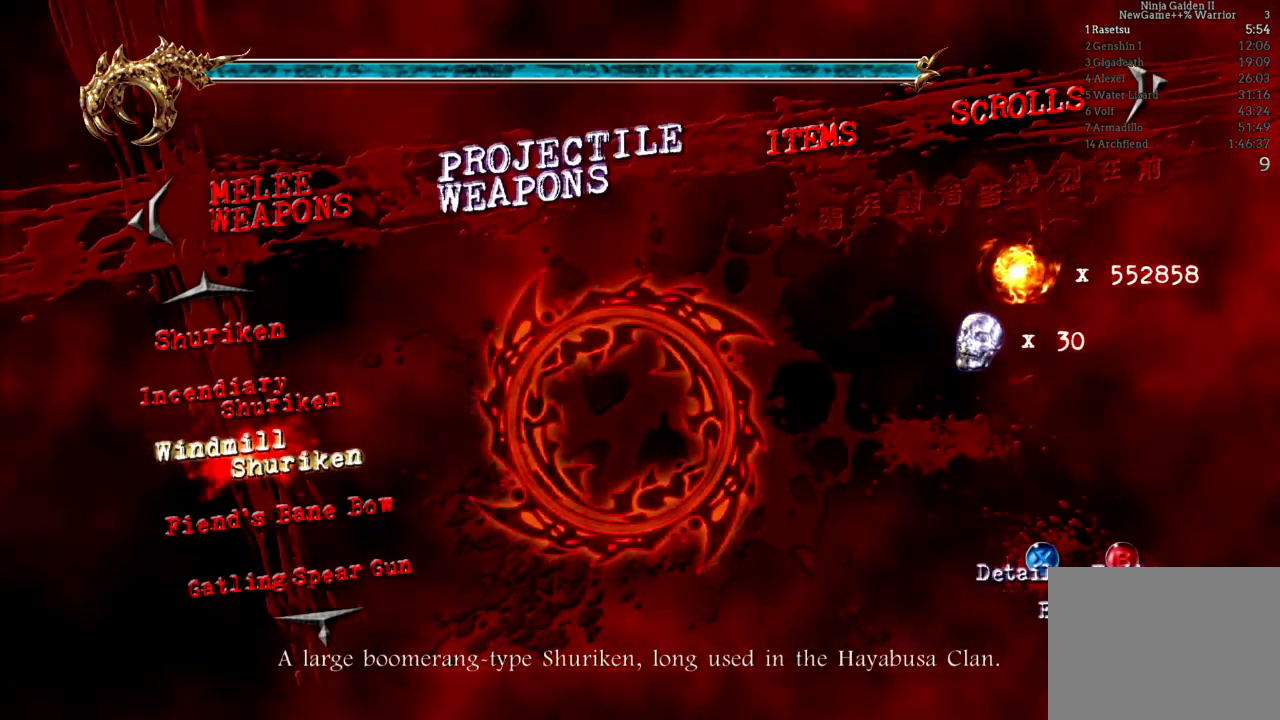
{"buttons": [], "left_stick": "center", "right_stick": "center", "events": [[67, "DPAD_RIGHT", "up"], [150, "DPAD_RIGHT", "down"], [233, "DPAD_RIGHT", "up"], [300, "L1", "down"], [350, "L1", "up"]]}
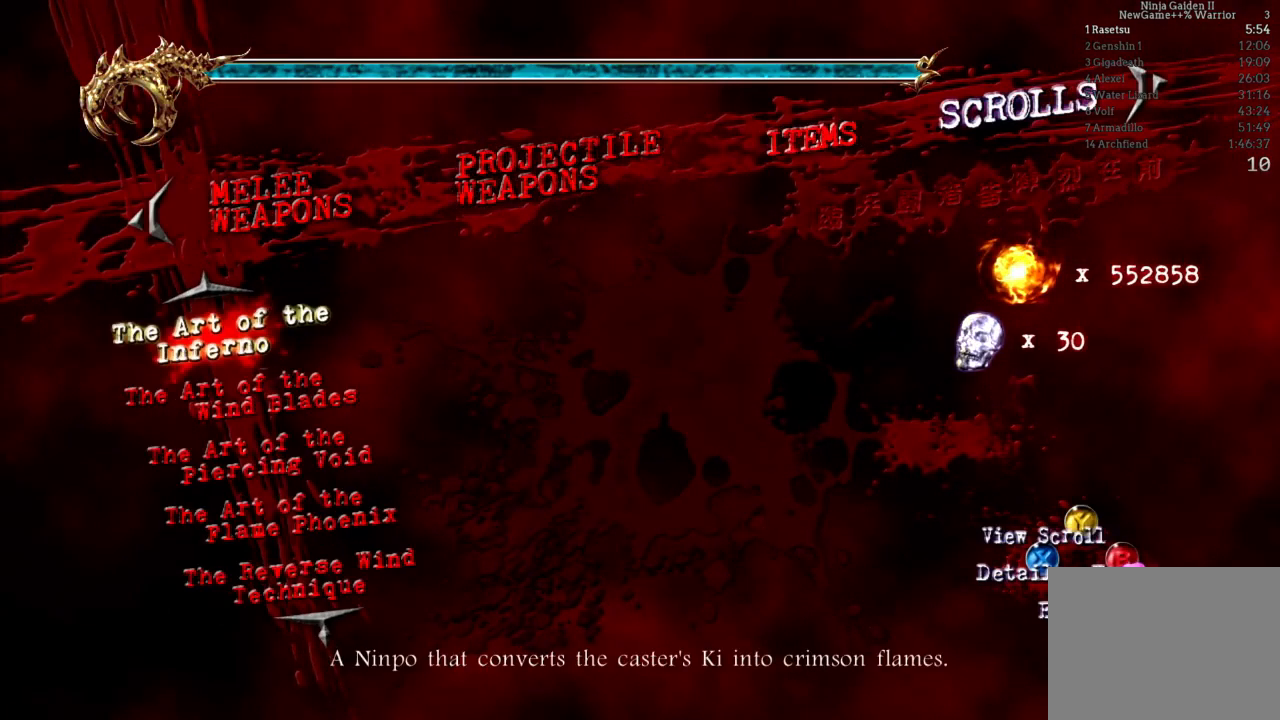
{"buttons": [], "left_stick": "center", "right_stick": "center", "events": [[83, "DPAD_DOWN", "down"], [167, "DPAD_DOWN", "up"], [283, "A", "down"], [383, "A", "up"]]}
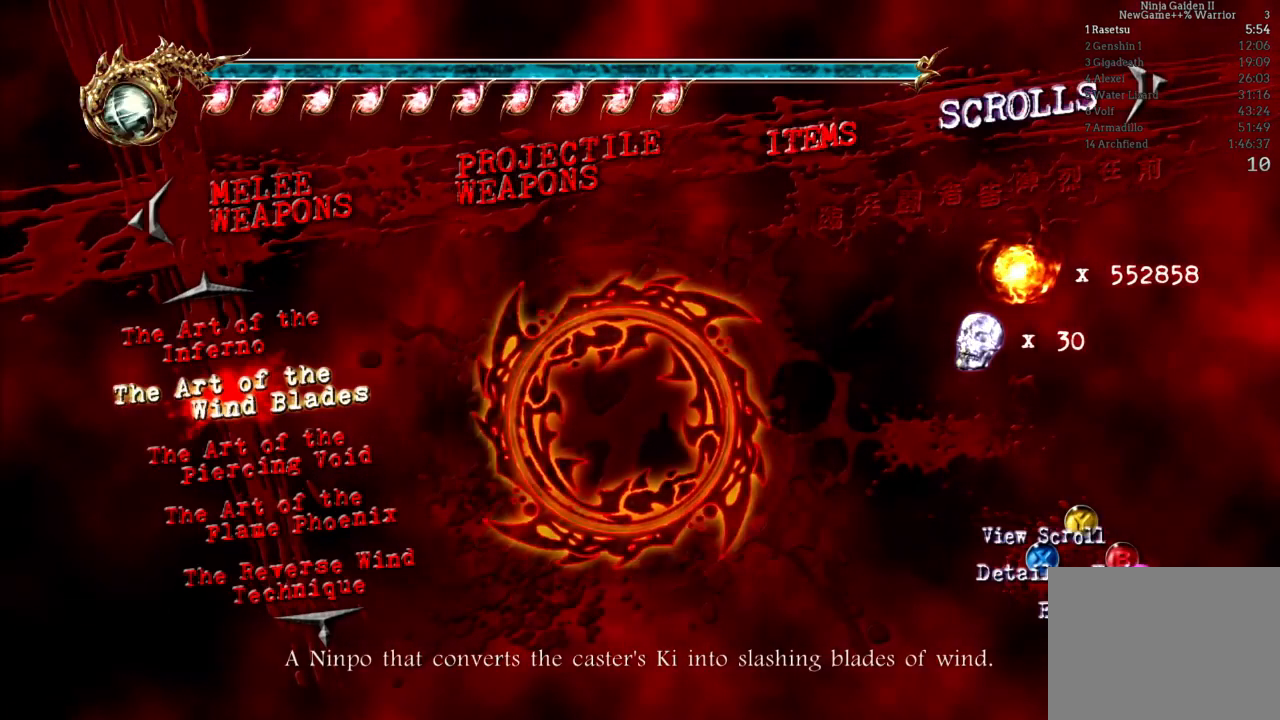
{"buttons": [], "left_stick": "center", "right_stick": "center", "events": [[250, "B", "down"], [350, "B", "up"], [400, "B", "down"], [500, "B", "up"]]}
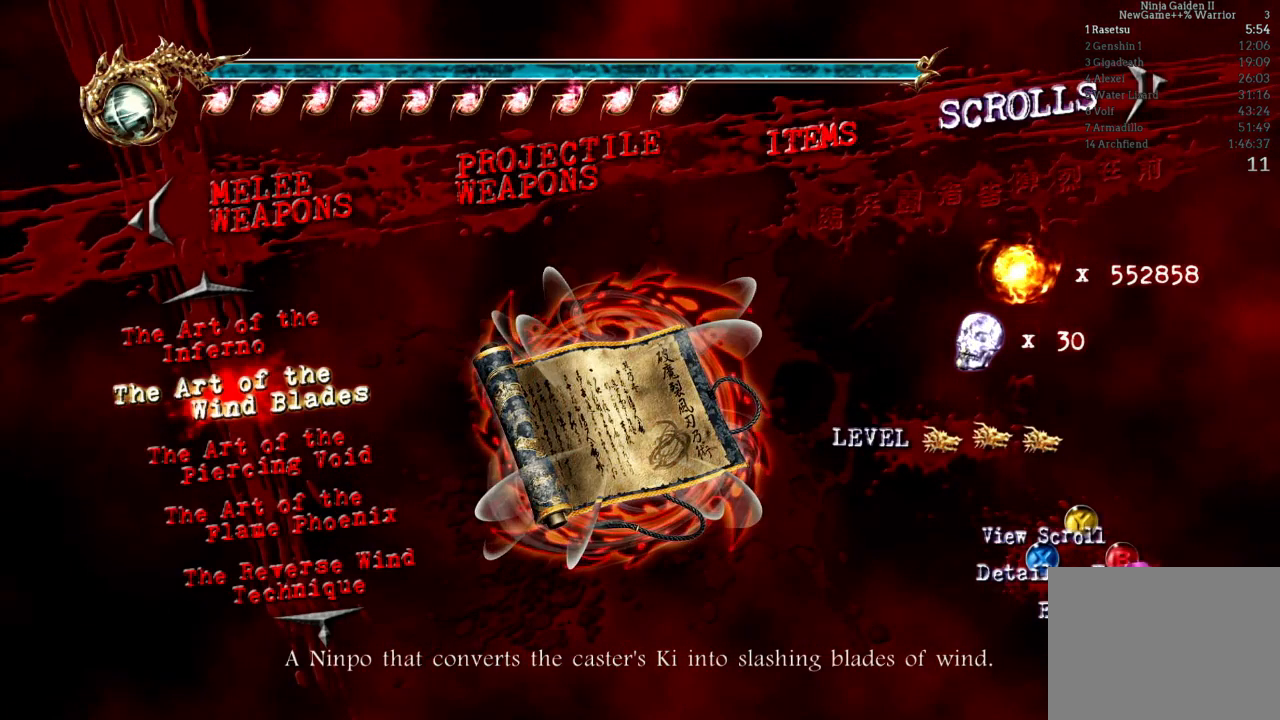
{"buttons": [], "left_stick": "center", "right_stick": "center", "events": []}
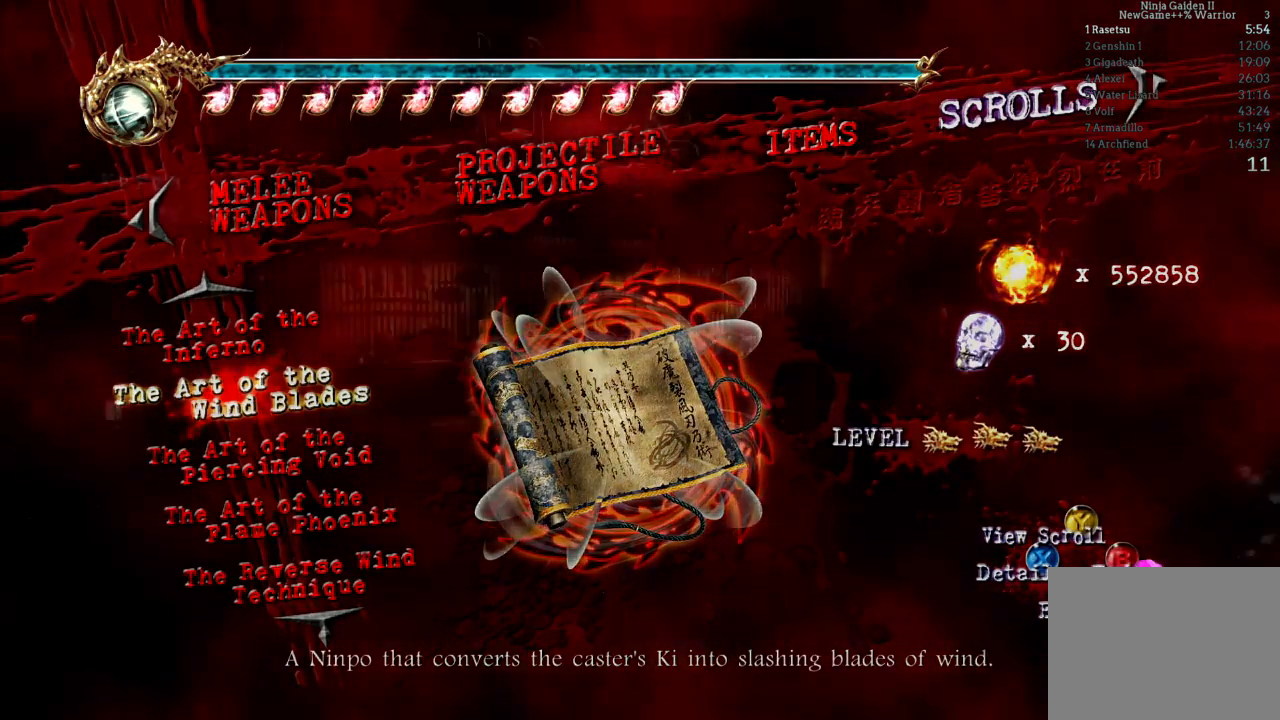
{"buttons": [], "left_stick": "center", "right_stick": "center"}
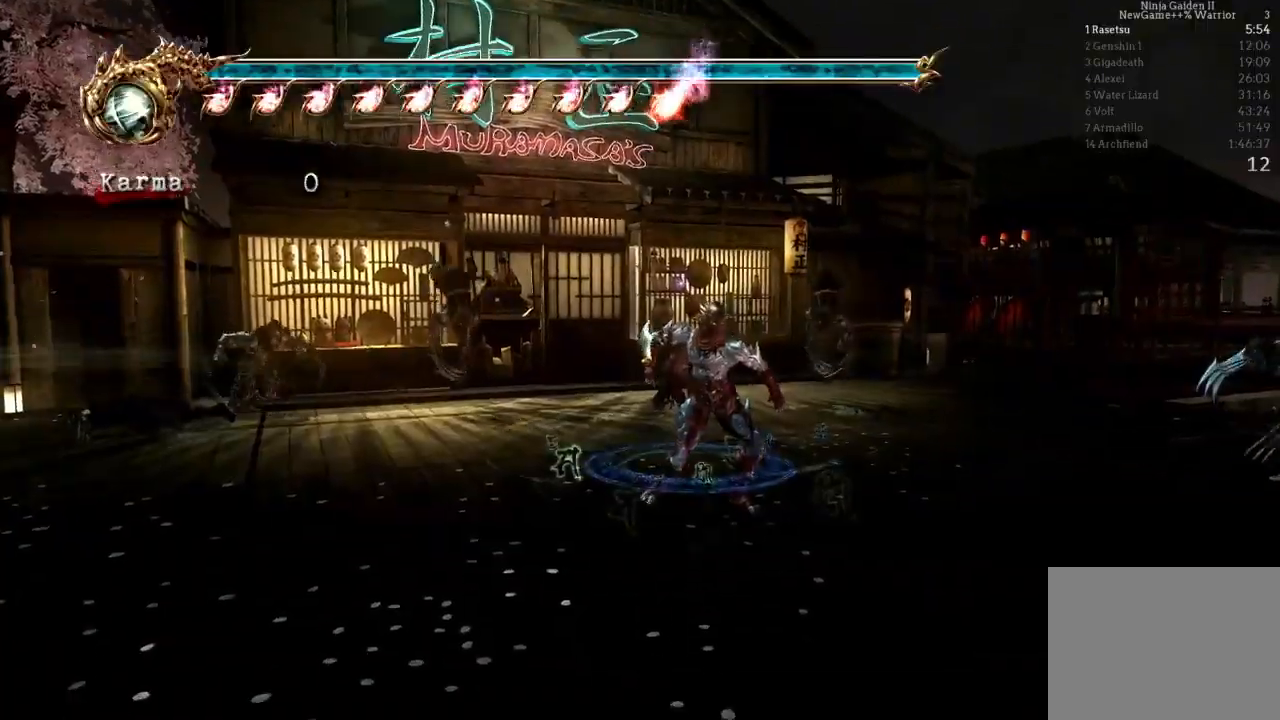
{"buttons": [], "left_stick": "center", "right_stick": "center", "events": []}
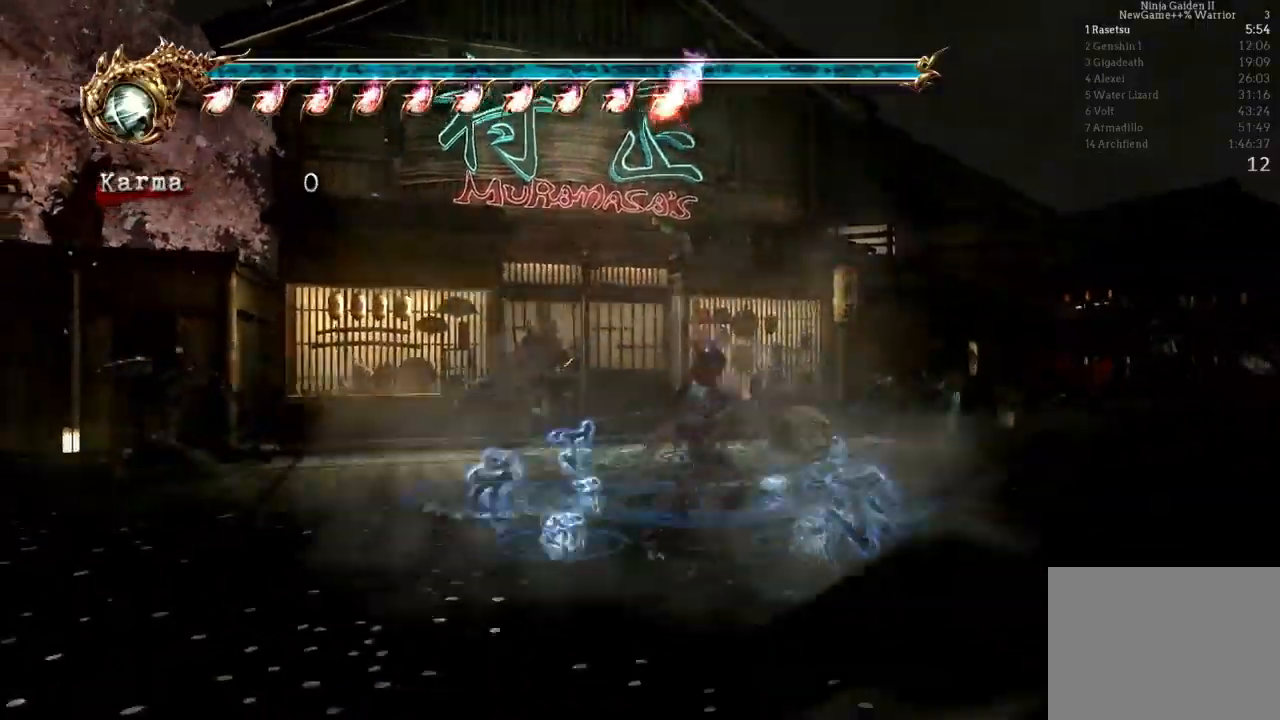
{"buttons": [], "left_stick": "center", "right_stick": "center", "events": []}
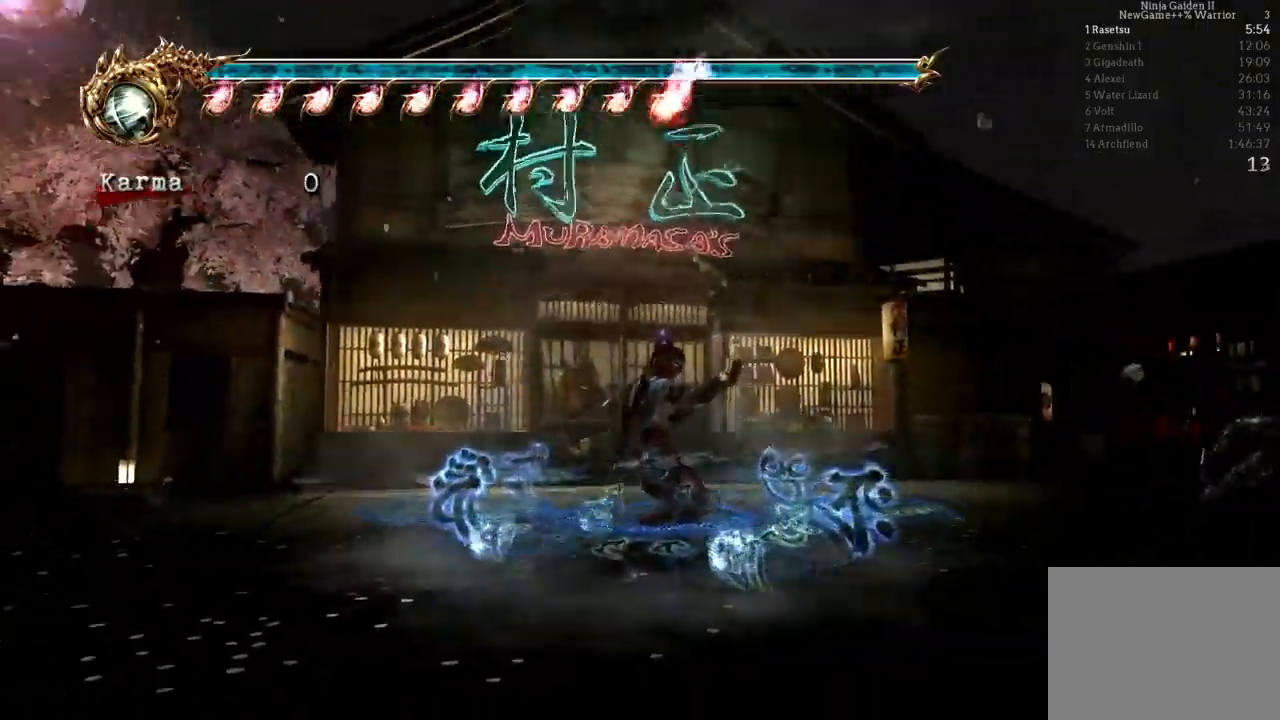
{"buttons": [], "left_stick": "center", "right_stick": "center", "events": []}
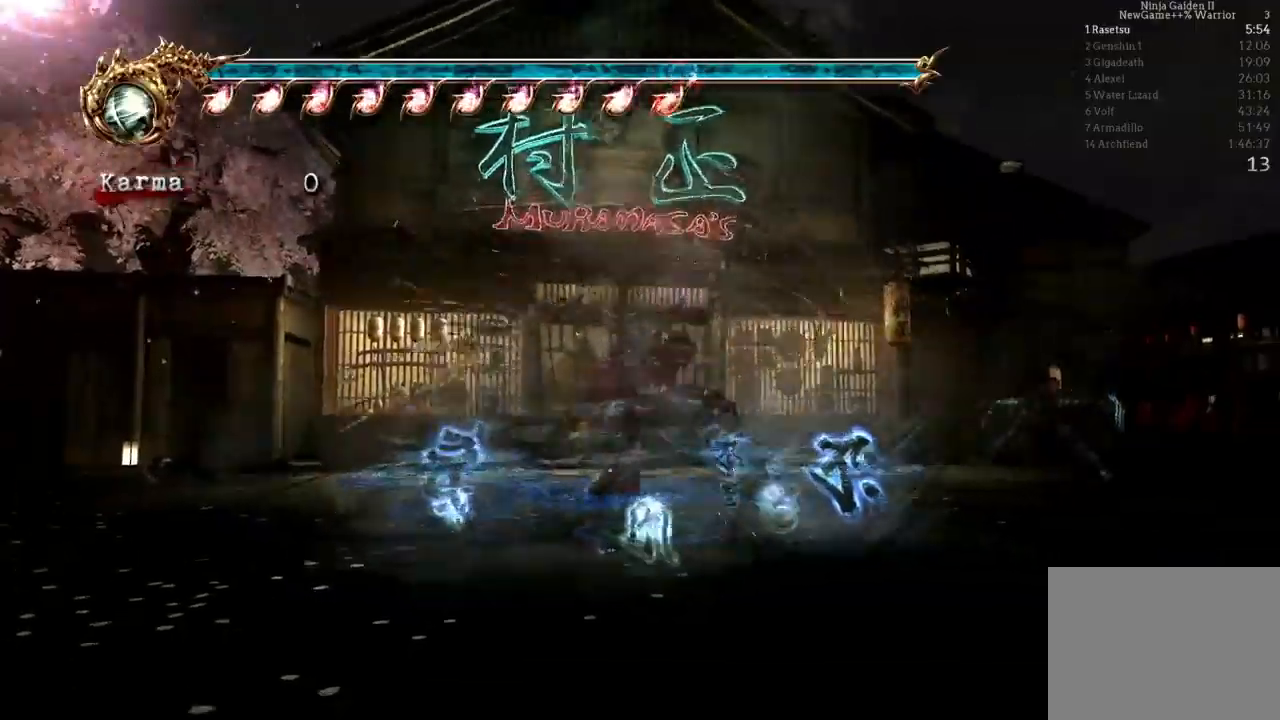
{"buttons": ["A"], "left_stick": "up", "right_stick": "center"}